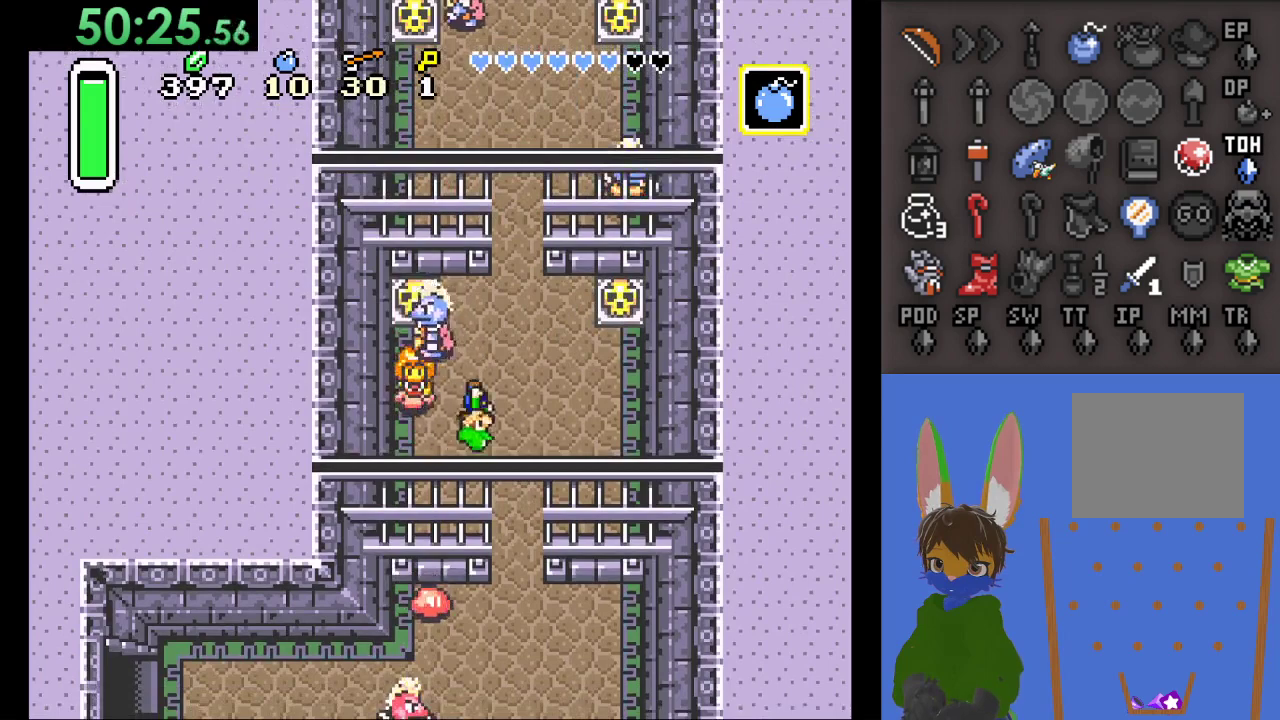
Gameplay with a controller (PlayStation layout); each line is a JSON object with the inputs held at the frame after it. "events" lists button and stick changes between this image and that frame as [ms after this image, input, new state], when the widget could be followed in between. Not read: CIRCLE.
{"buttons": [], "left_stick": "up-right", "right_stick": "center", "events": [[467, "left_stick", "up-right"]]}
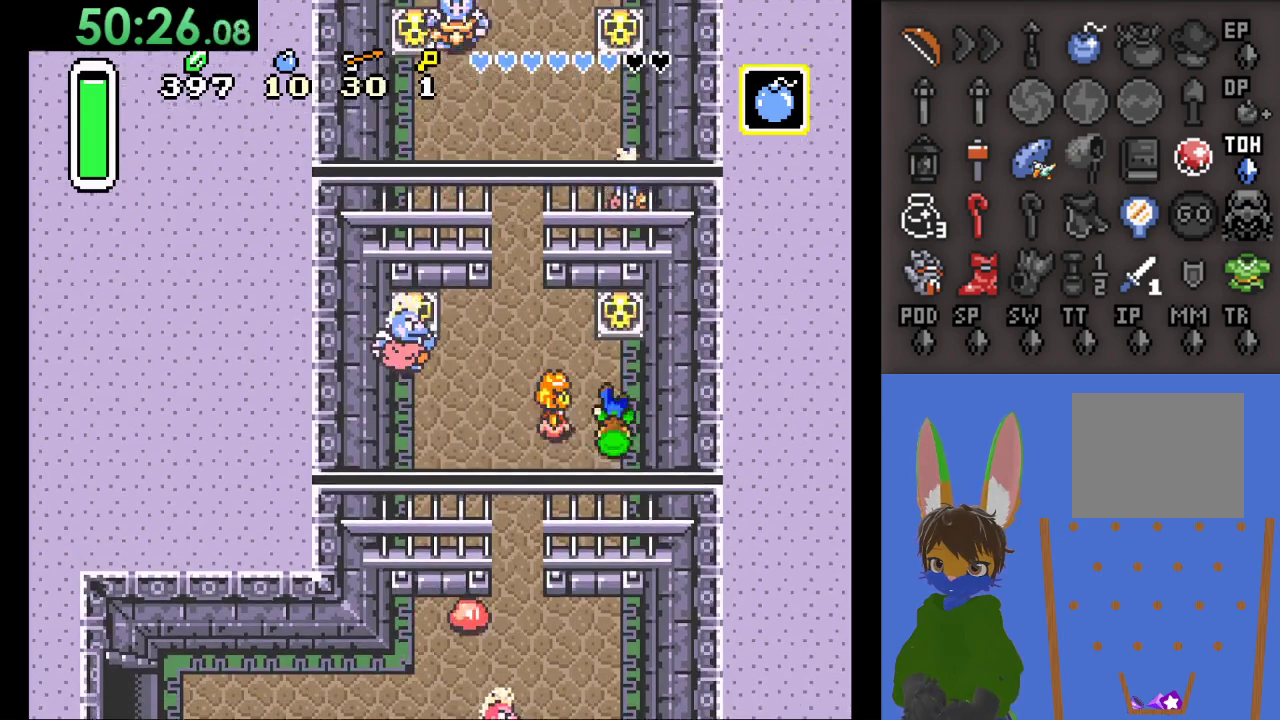
{"buttons": [], "left_stick": "left", "right_stick": "center", "events": [[67, "left_stick", "up"], [500, "left_stick", "left"]]}
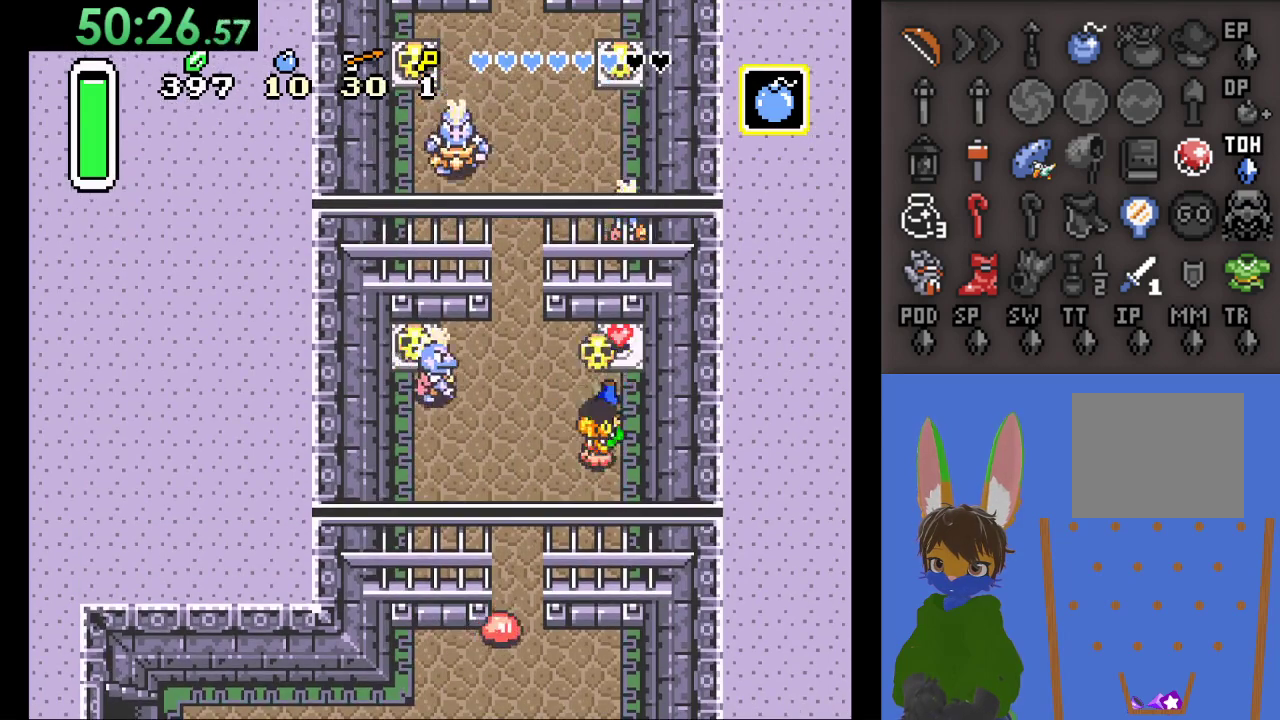
{"buttons": [], "left_stick": "left", "right_stick": "center", "events": [[200, "left_stick", "up-right"], [500, "left_stick", "left"]]}
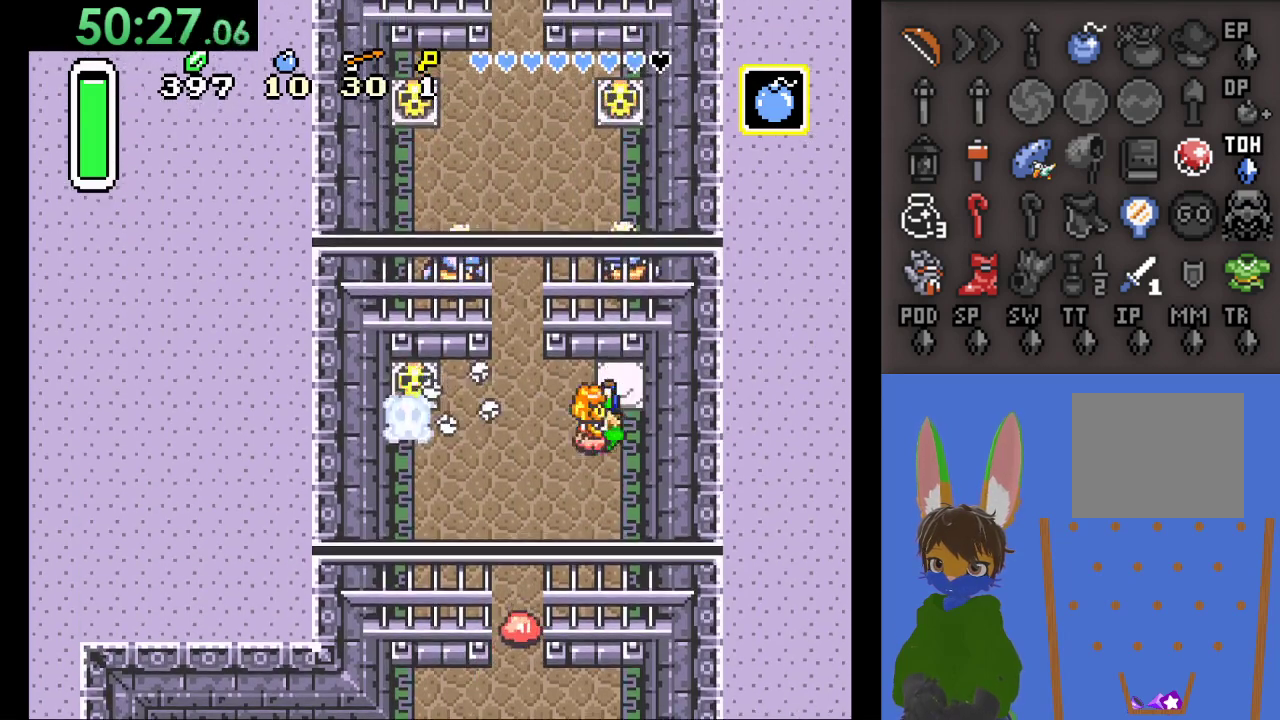
{"buttons": [], "left_stick": "left", "right_stick": "center", "events": []}
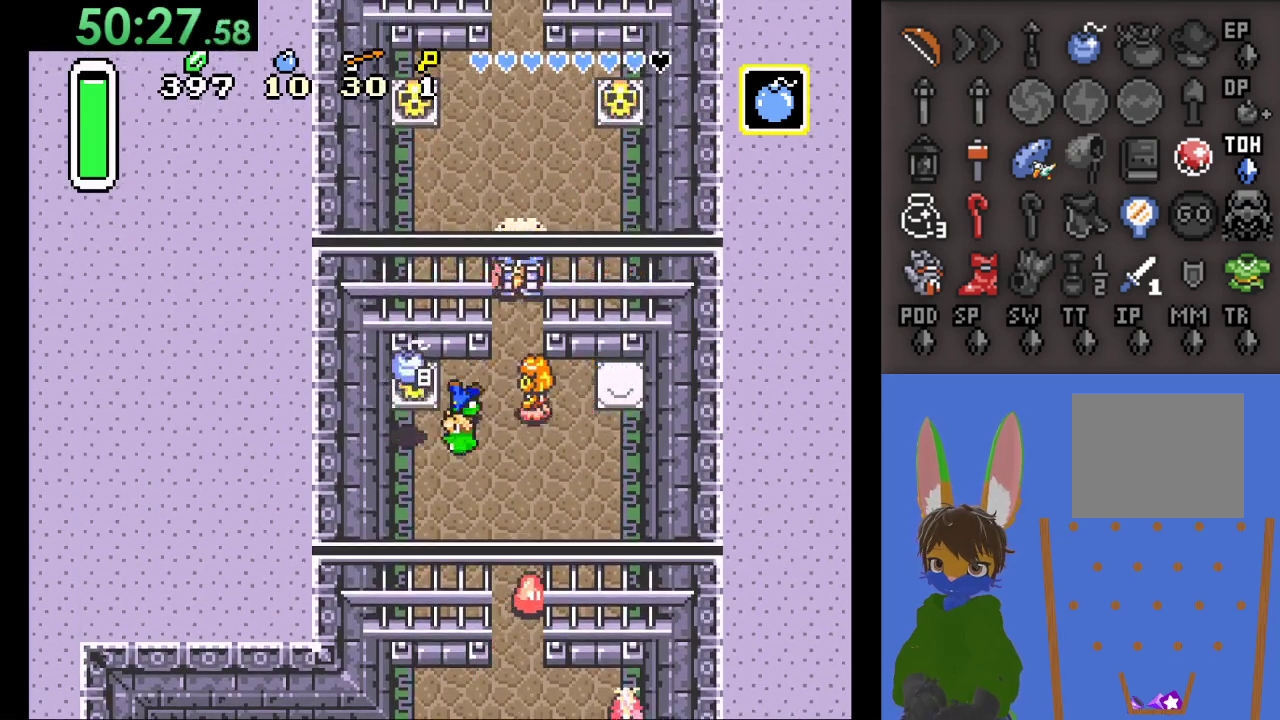
{"buttons": [], "left_stick": "left", "right_stick": "center", "events": [[200, "left_stick", "up-left"], [300, "left_stick", "up"], [400, "left_stick", "left"]]}
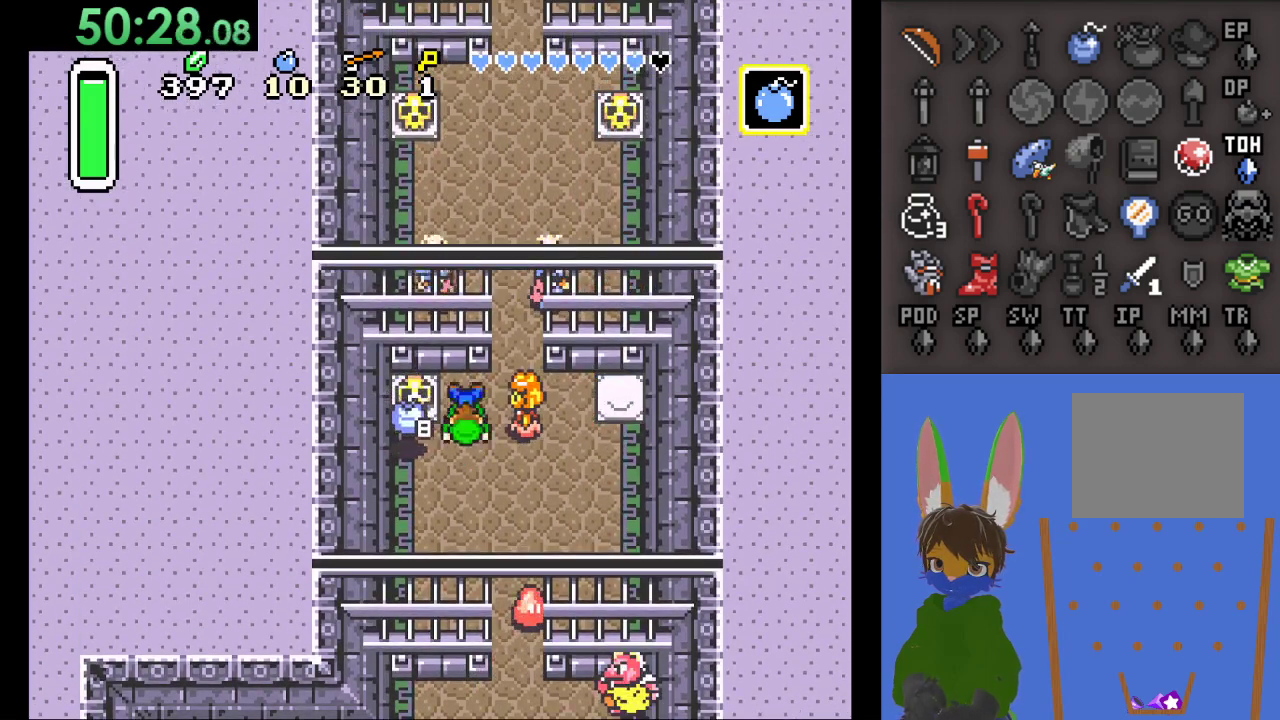
{"buttons": [], "left_stick": "left", "right_stick": "center", "events": []}
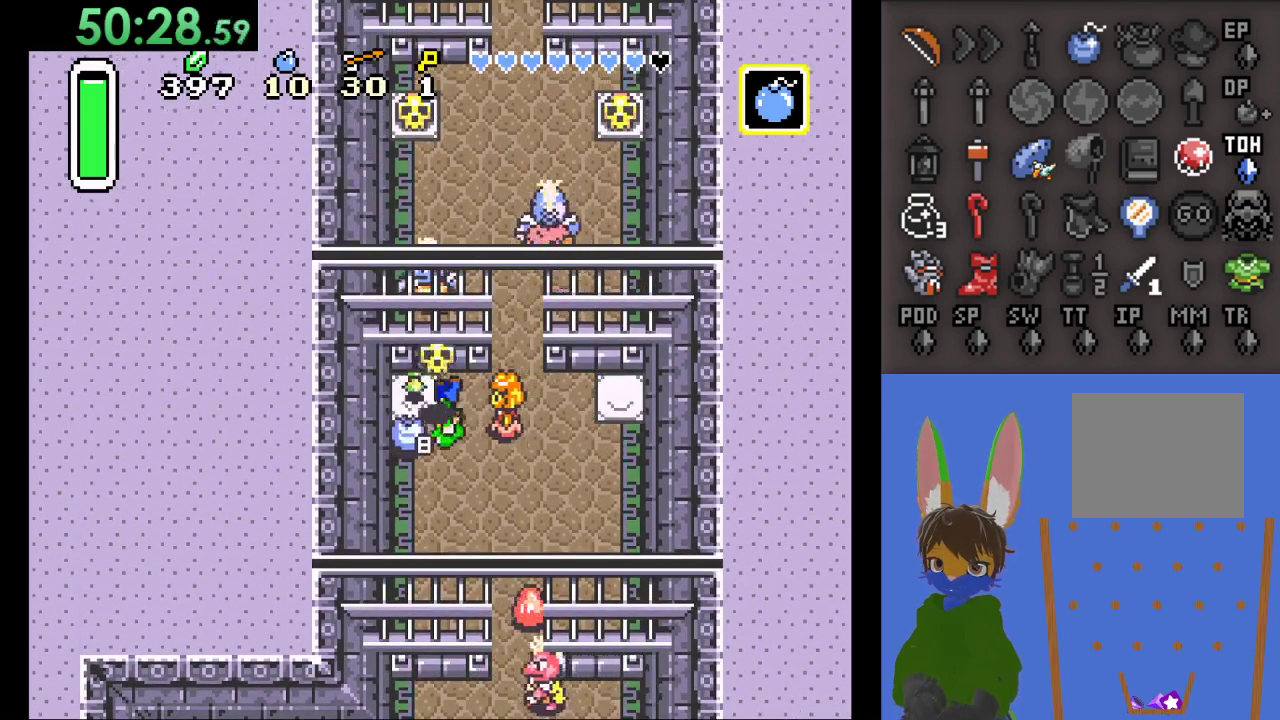
{"buttons": [], "left_stick": "up-right", "right_stick": "center", "events": [[167, "left_stick", "up"], [367, "left_stick", "left"], [467, "left_stick", "up-right"]]}
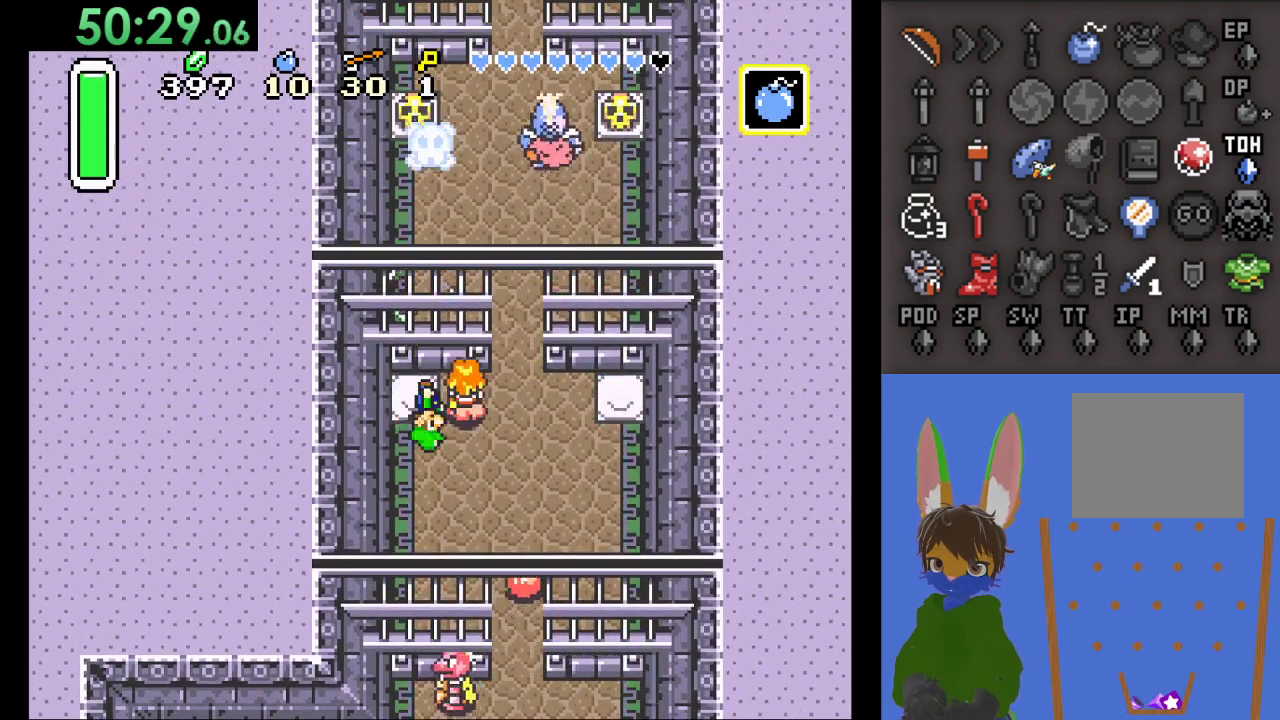
{"buttons": [], "left_stick": "up", "right_stick": "center", "events": [[67, "left_stick", "right"], [433, "left_stick", "up"]]}
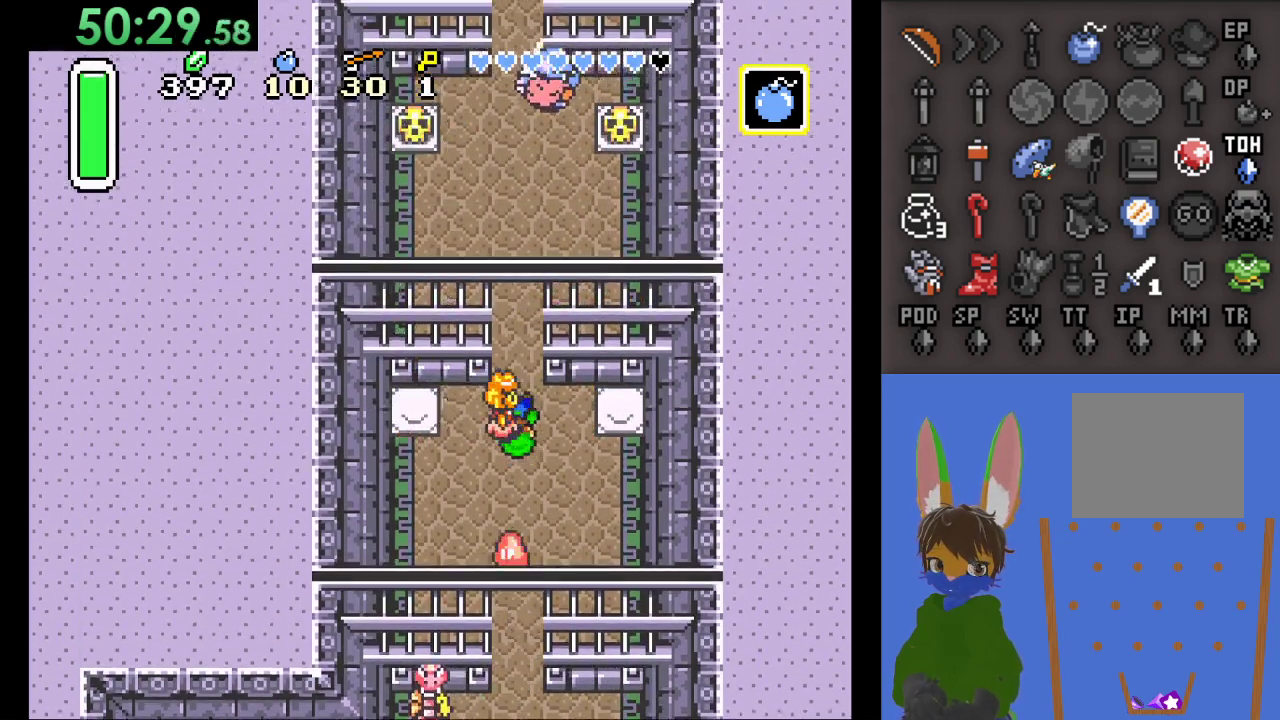
{"buttons": [], "left_stick": "up", "right_stick": "center", "events": []}
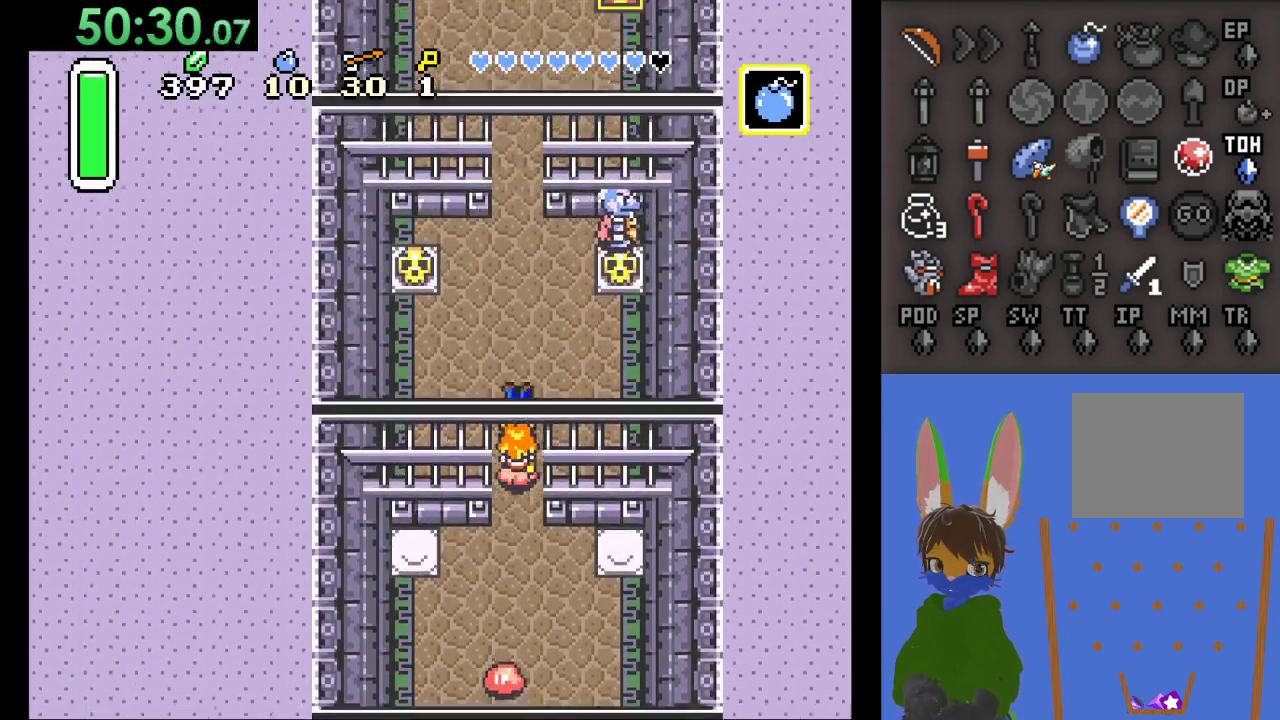
{"buttons": [], "left_stick": "left", "right_stick": "center", "events": [[100, "left_stick", "up-left"], [267, "left_stick", "up"], [500, "left_stick", "left"]]}
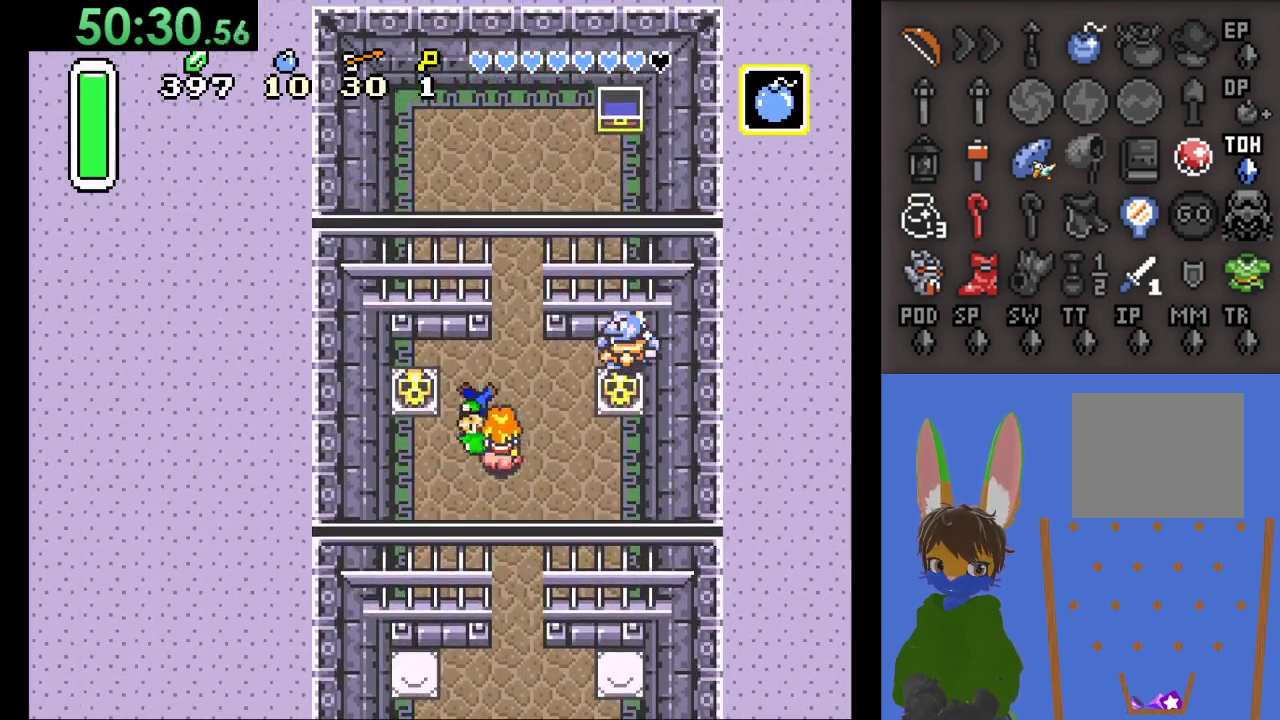
{"buttons": [], "left_stick": "up", "right_stick": "center", "events": [[467, "left_stick", "up"]]}
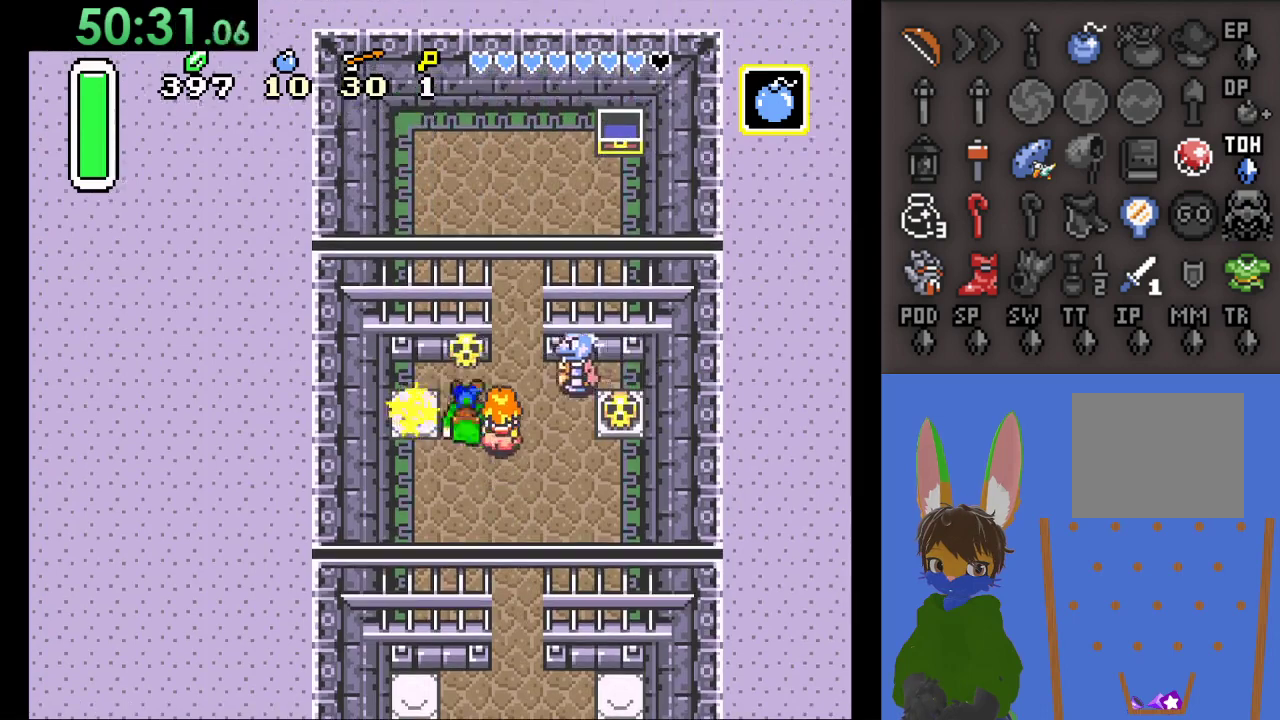
{"buttons": [], "left_stick": "right", "right_stick": "center", "events": [[67, "left_stick", "right"], [200, "left_stick", "down-left"], [367, "left_stick", "down-right"], [433, "left_stick", "right"]]}
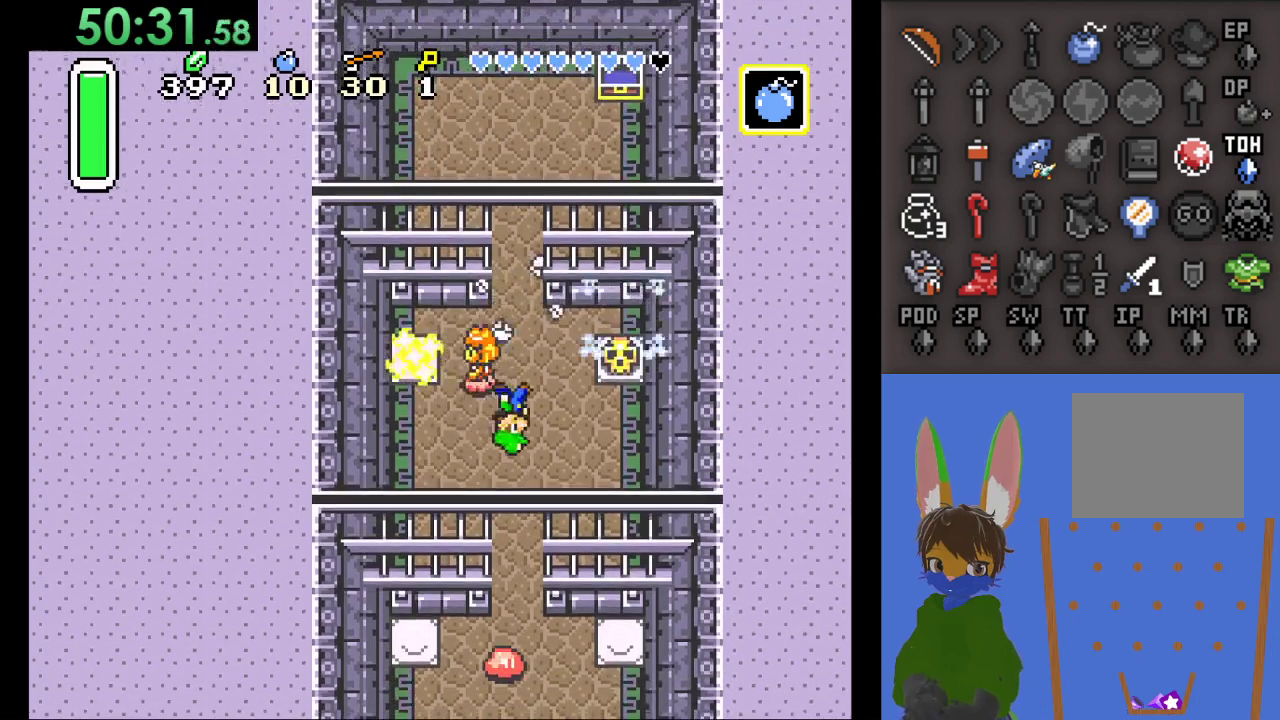
{"buttons": [], "left_stick": "up", "right_stick": "center", "events": [[433, "left_stick", "up"]]}
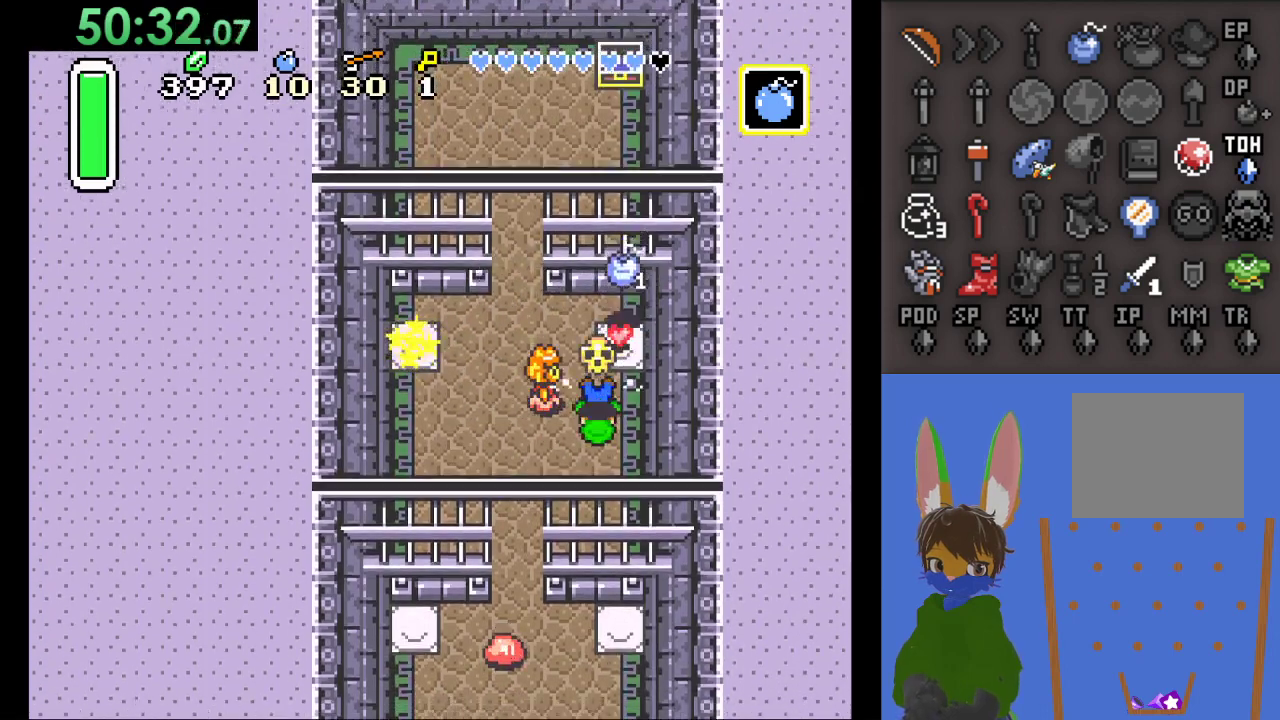
{"buttons": [], "left_stick": "up", "right_stick": "center", "events": [[167, "left_stick", "up-right"], [367, "left_stick", "up"]]}
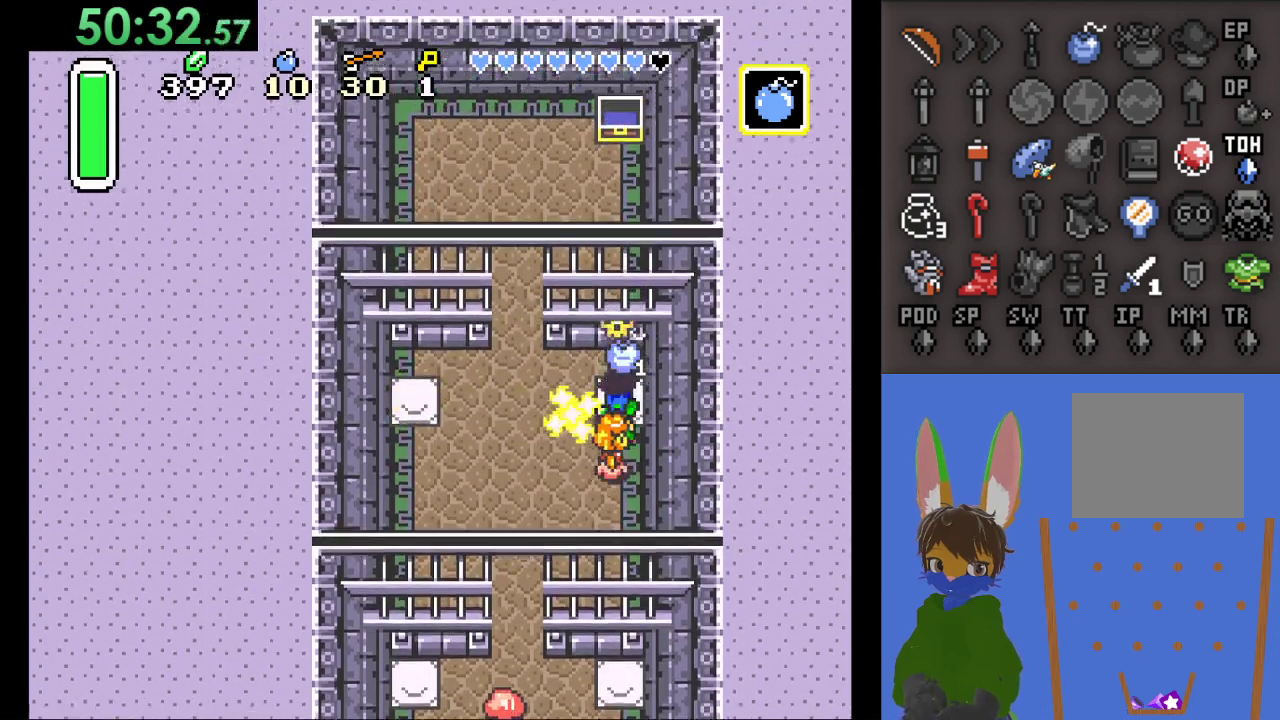
{"buttons": [], "left_stick": "left", "right_stick": "center", "events": [[267, "left_stick", "left"]]}
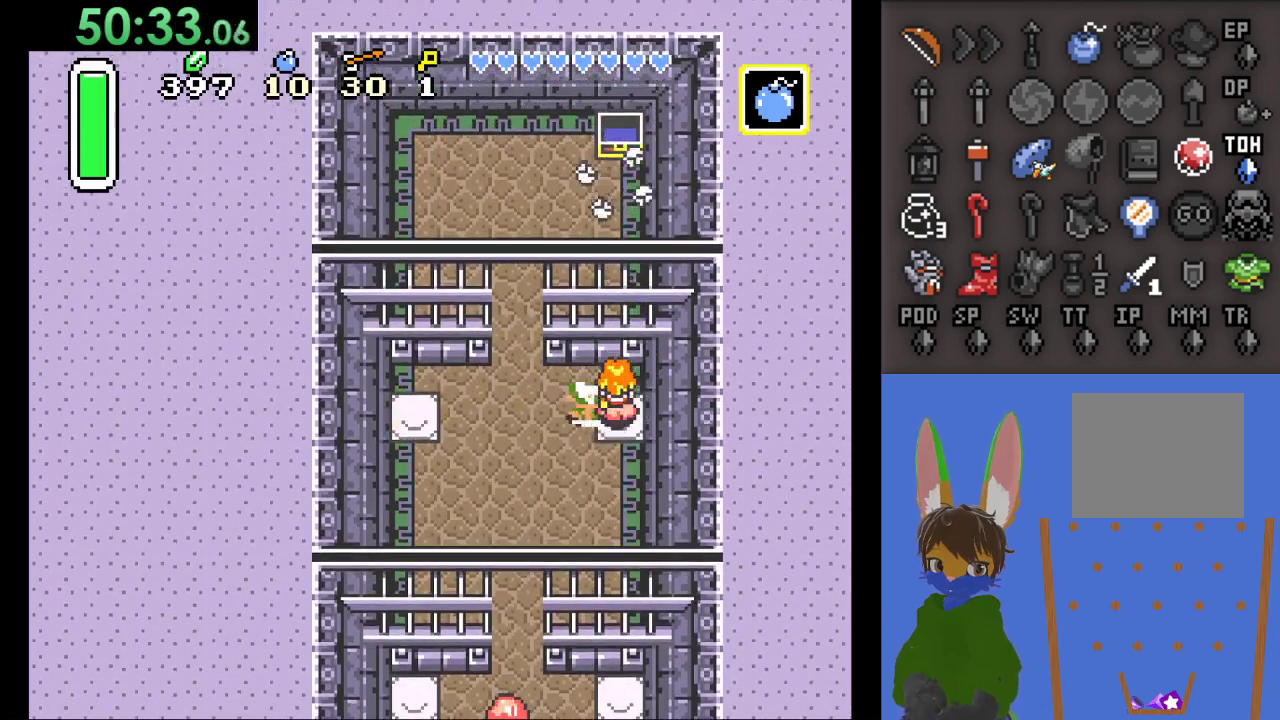
{"buttons": [], "left_stick": "center", "right_stick": "center", "events": [[367, "left_stick", "center"]]}
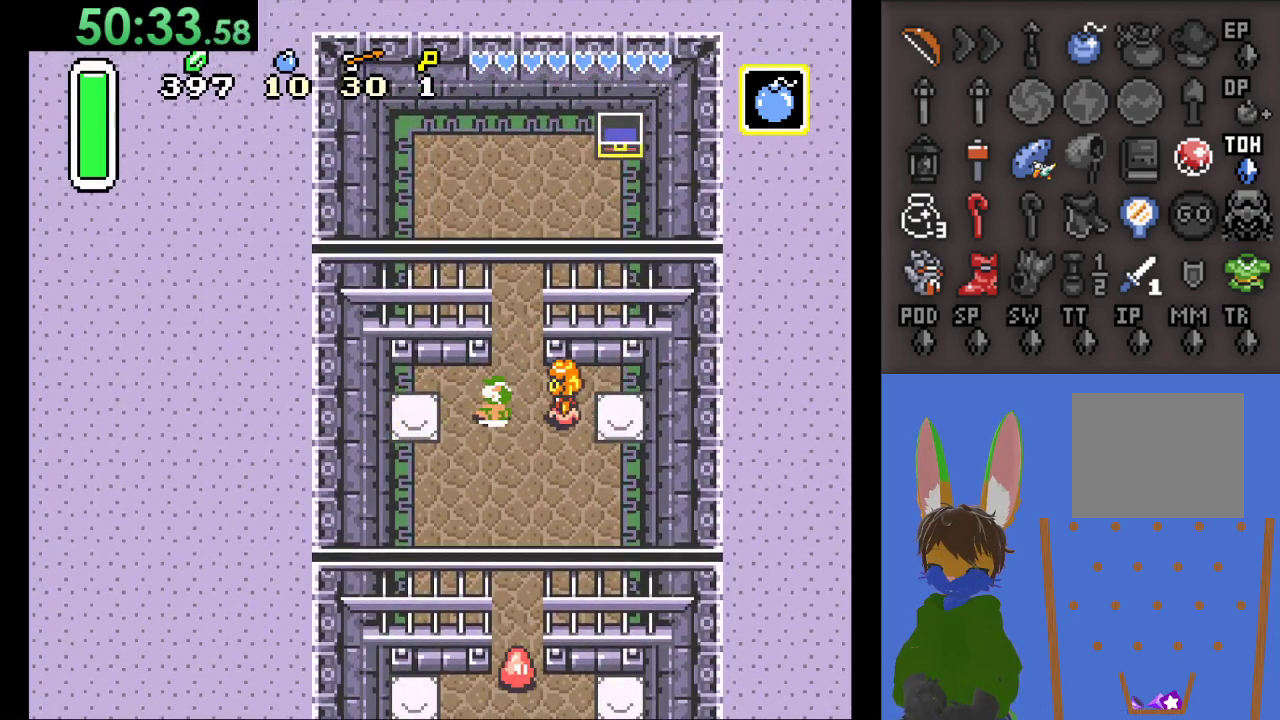
{"buttons": [], "left_stick": "up", "right_stick": "center", "events": [[167, "left_stick", "up-right"], [267, "left_stick", "up"]]}
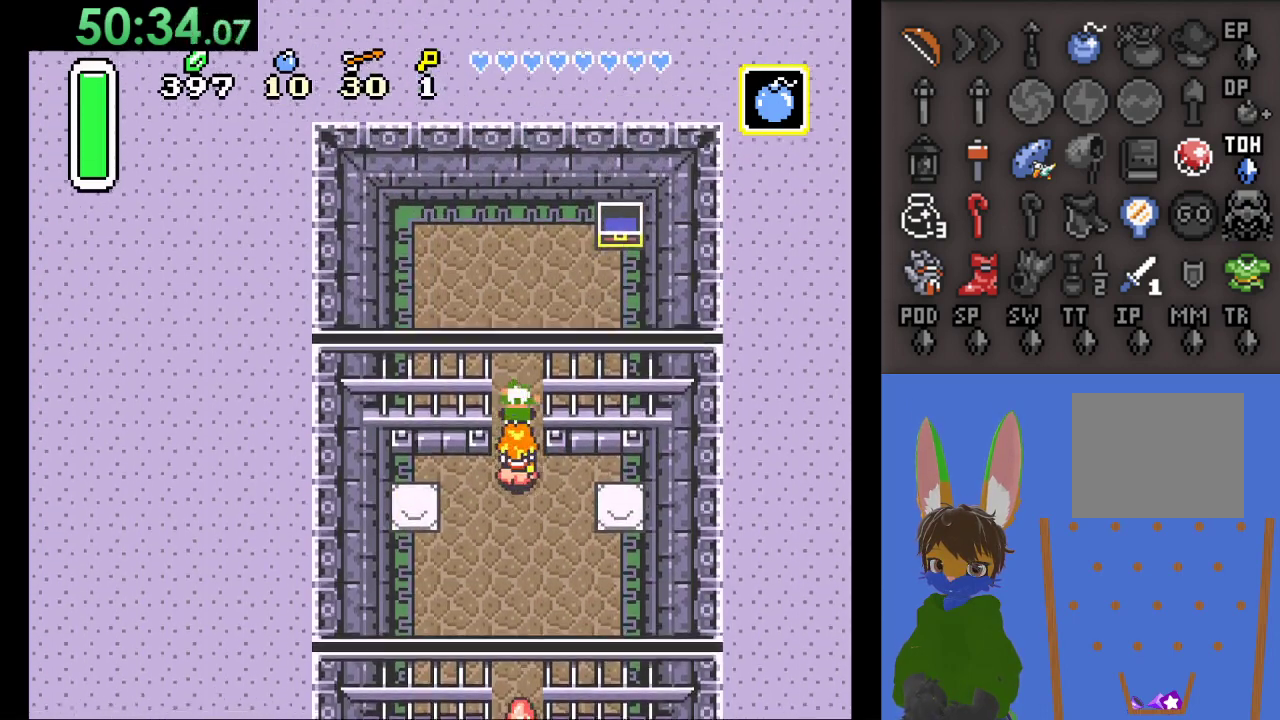
{"buttons": [], "left_stick": "center", "right_stick": "center", "events": [[400, "left_stick", "down"], [500, "left_stick", "center"]]}
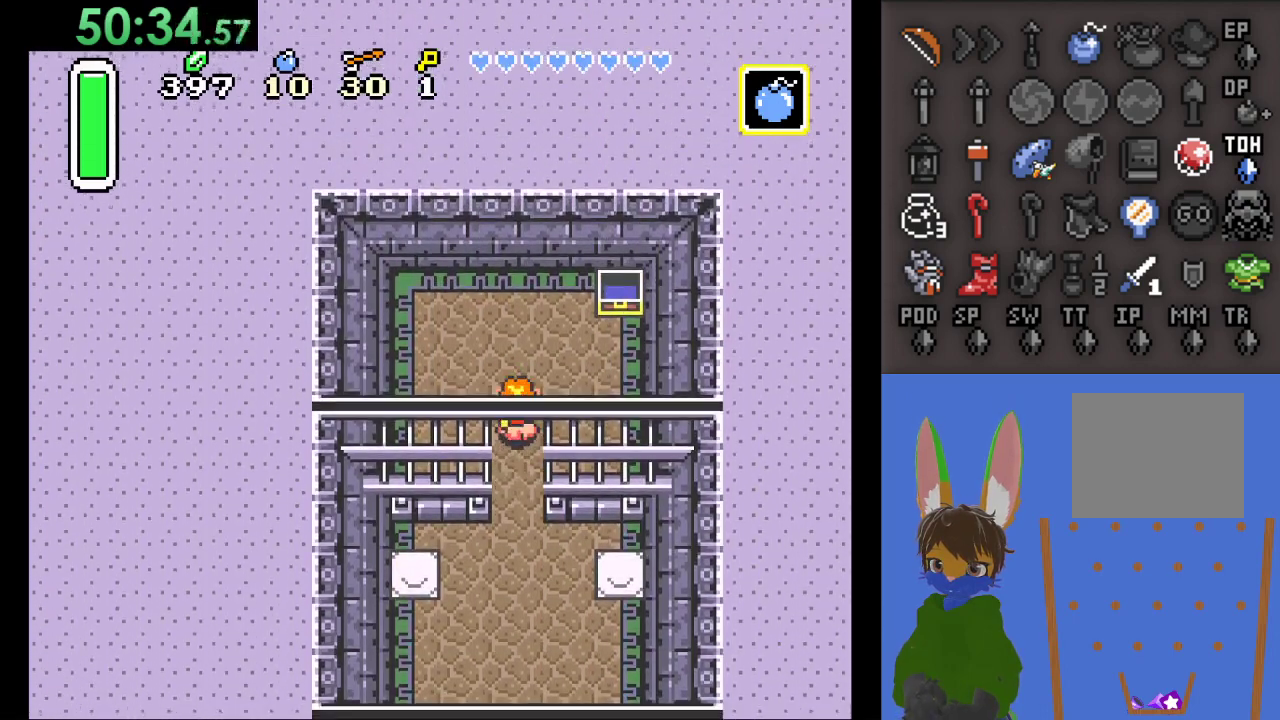
{"buttons": [], "left_stick": "center", "right_stick": "center", "events": []}
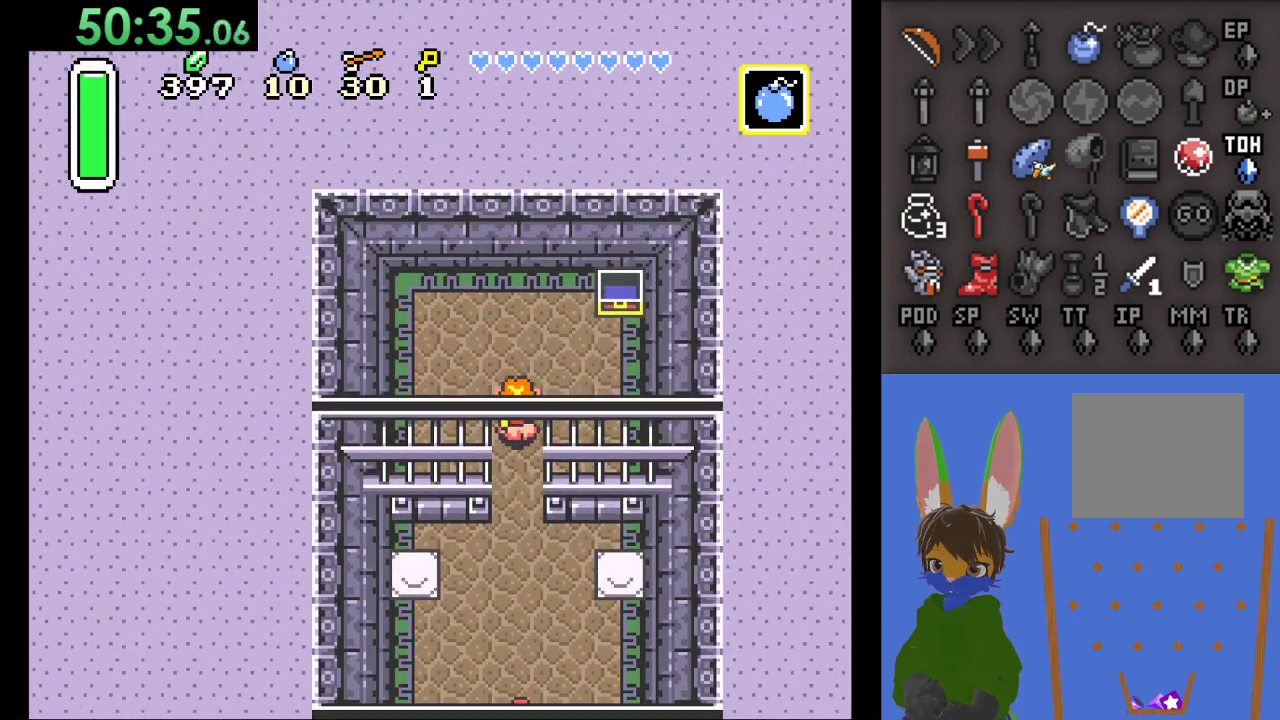
{"buttons": [], "left_stick": "center", "right_stick": "center", "events": [[100, "left_stick", "down"], [300, "left_stick", "center"]]}
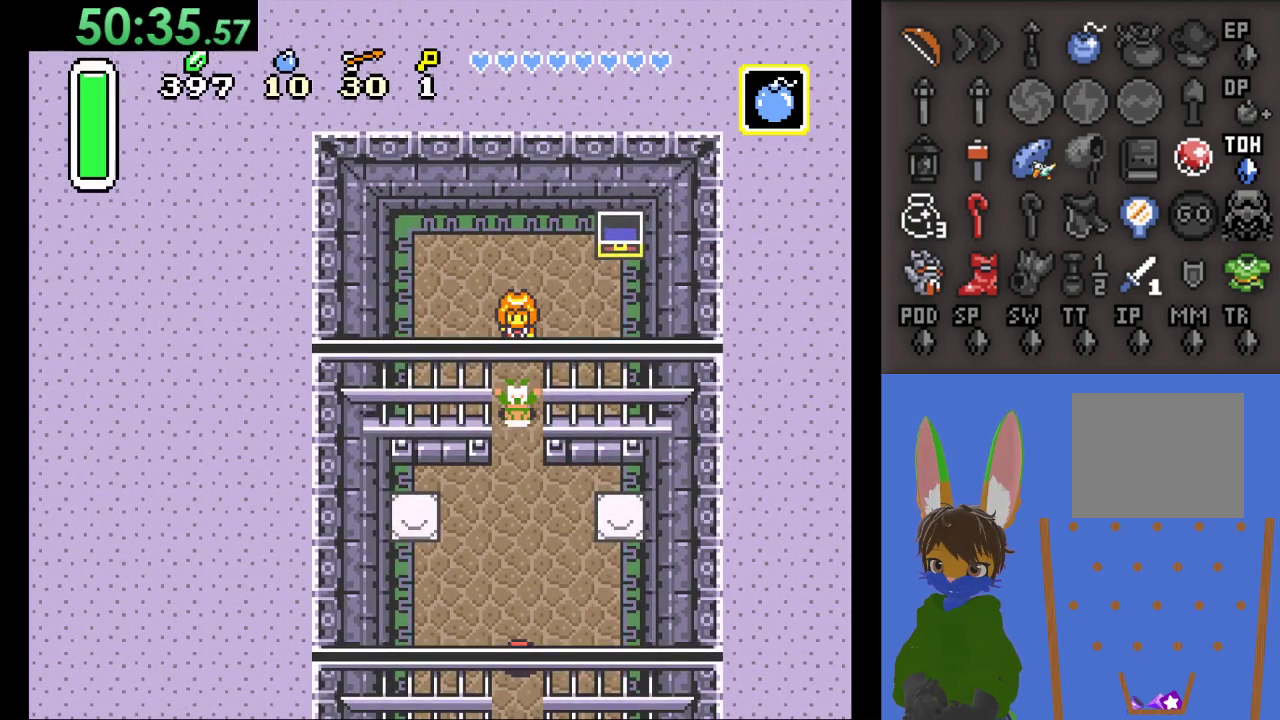
{"buttons": [], "left_stick": "center", "right_stick": "center", "events": []}
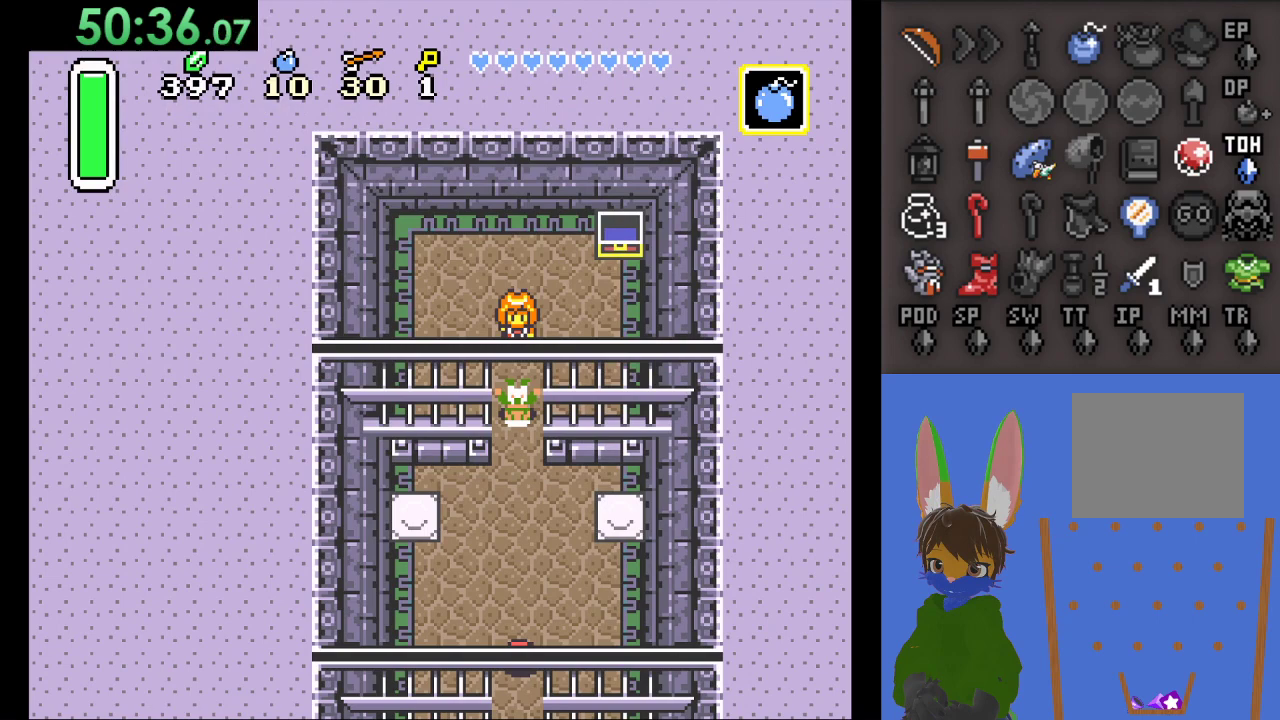
{"buttons": ["CROSS"], "left_stick": "center", "right_stick": "center", "events": [[267, "CROSS", "down"], [433, "CROSS", "up"], [500, "CROSS", "down"]]}
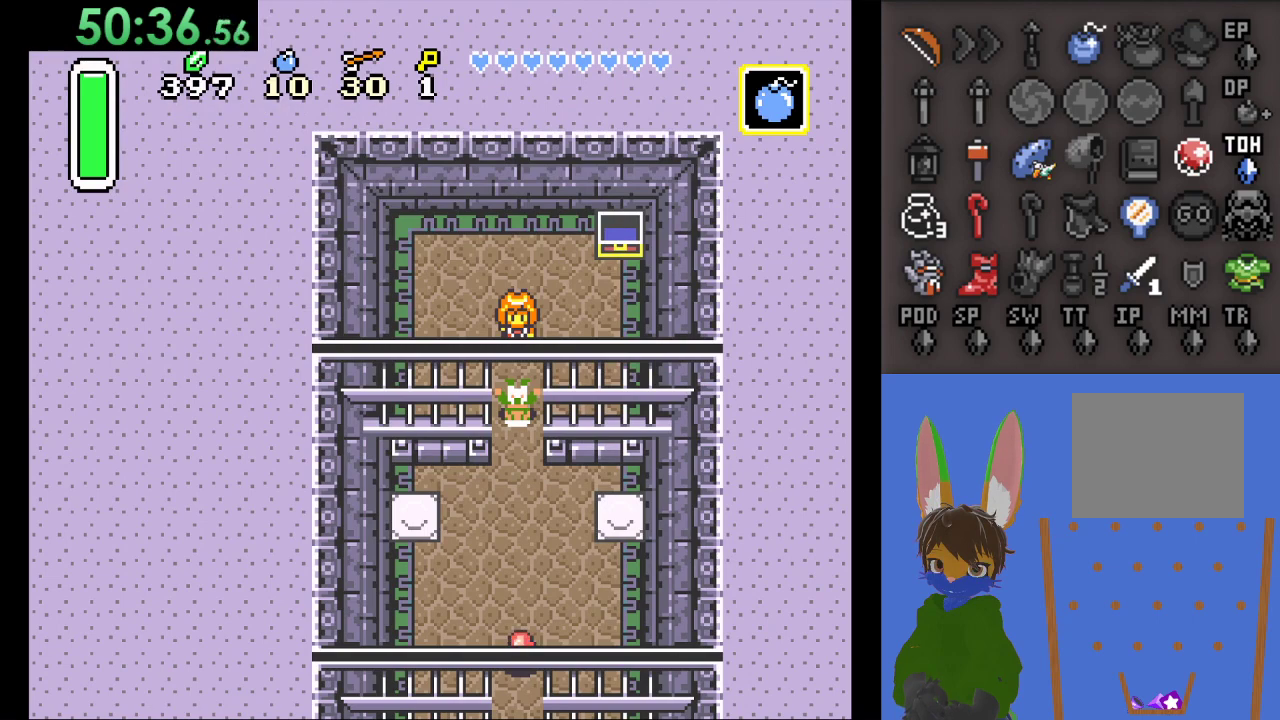
{"buttons": [], "left_stick": "center", "right_stick": "center", "events": [[133, "CROSS", "up"]]}
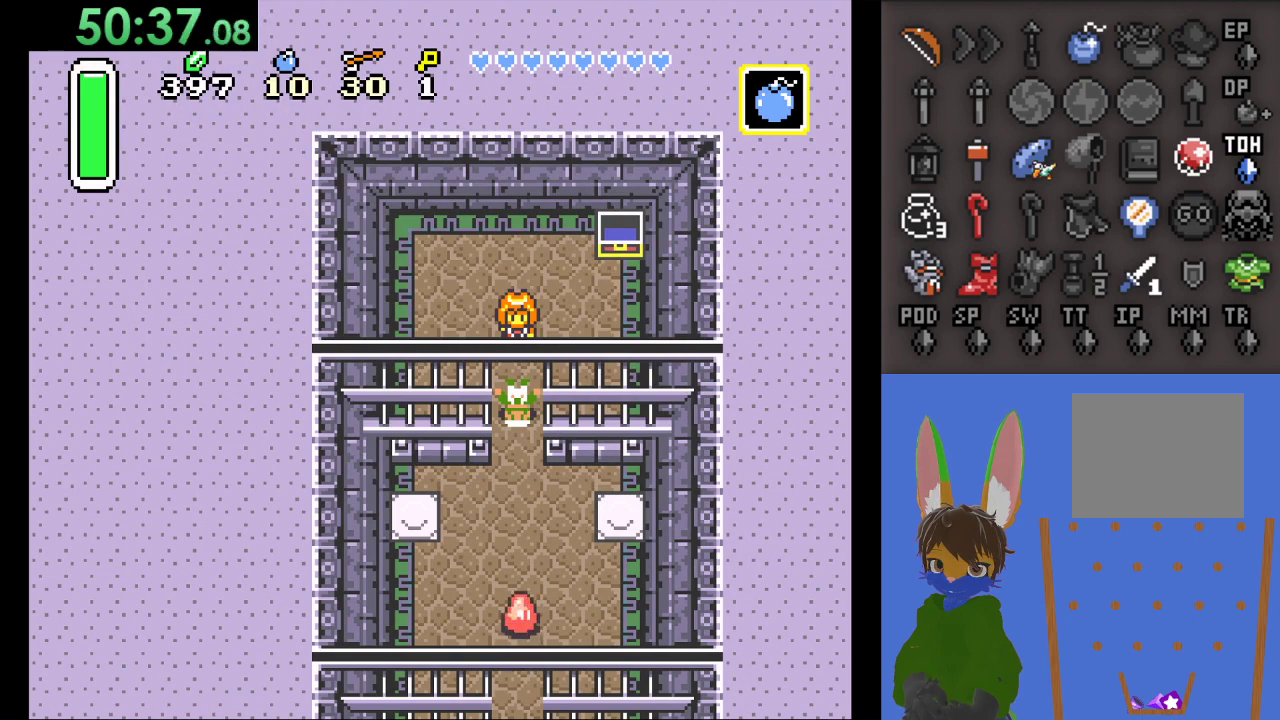
{"buttons": [], "left_stick": "center", "right_stick": "center", "events": []}
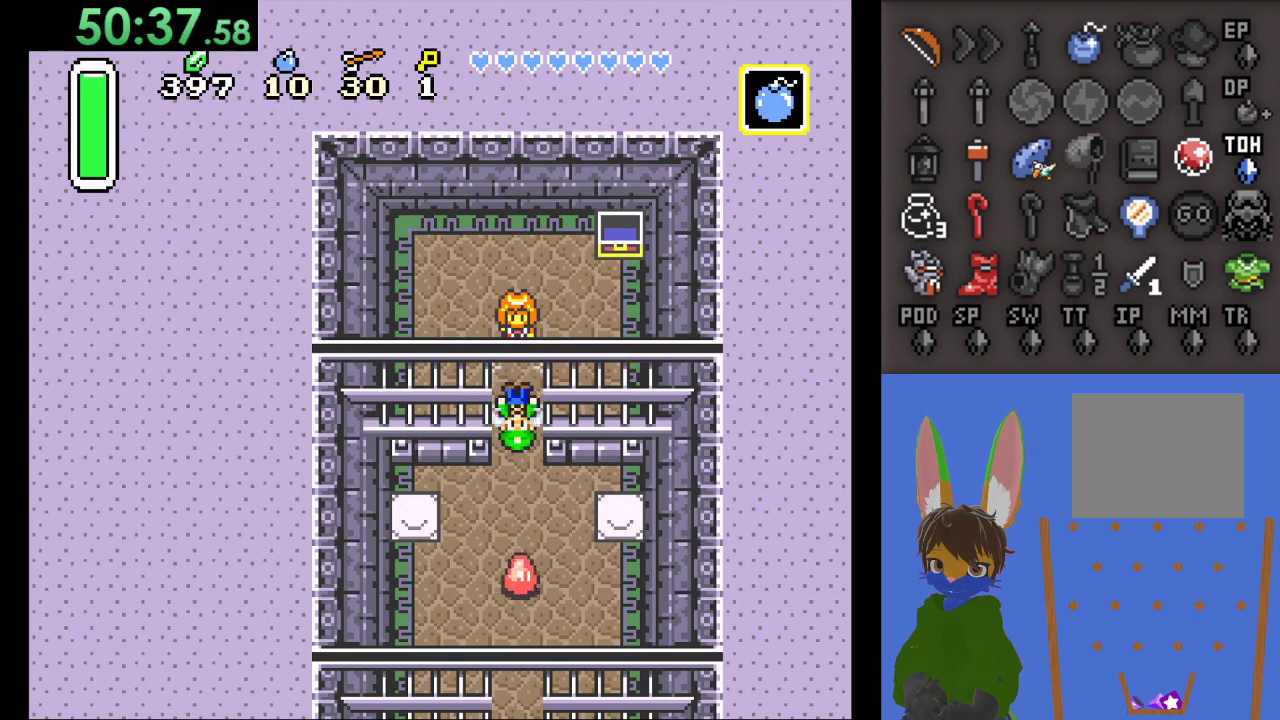
{"buttons": ["CROSS"], "left_stick": "center", "right_stick": "center", "events": [[167, "CROSS", "down"]]}
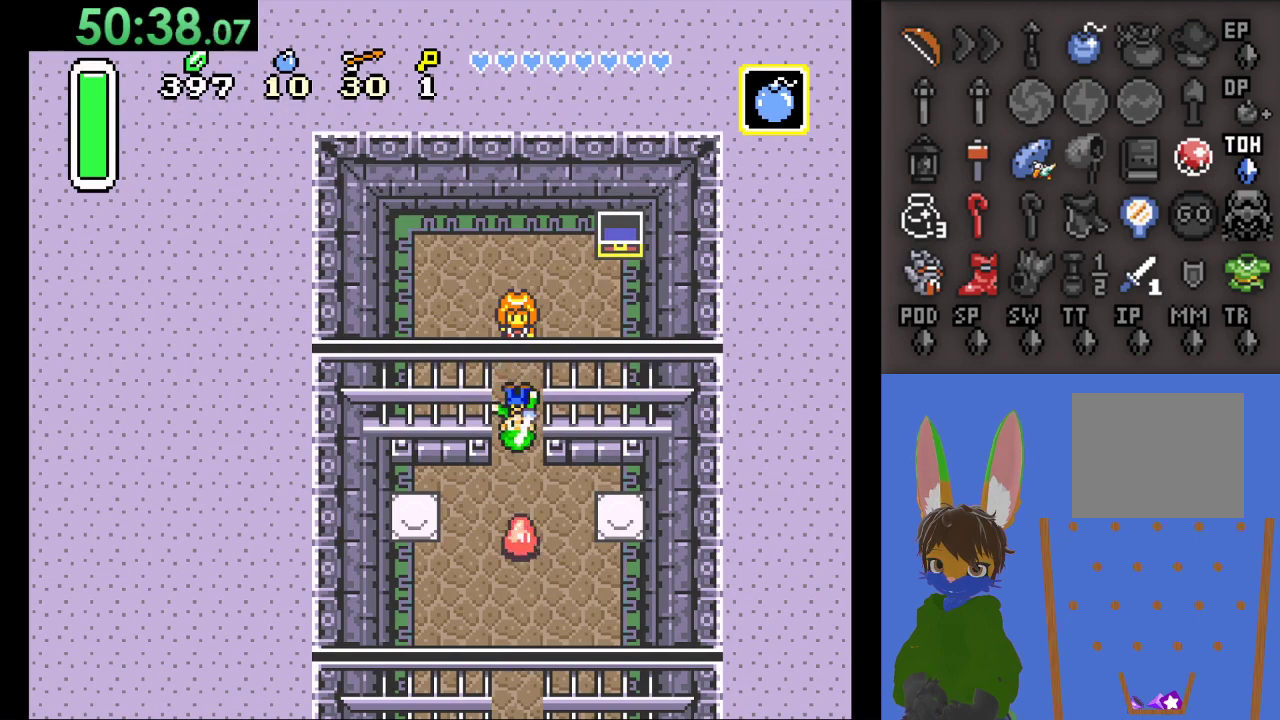
{"buttons": ["CROSS"], "left_stick": "center", "right_stick": "center", "events": [[333, "left_stick", "up"], [467, "left_stick", "center"]]}